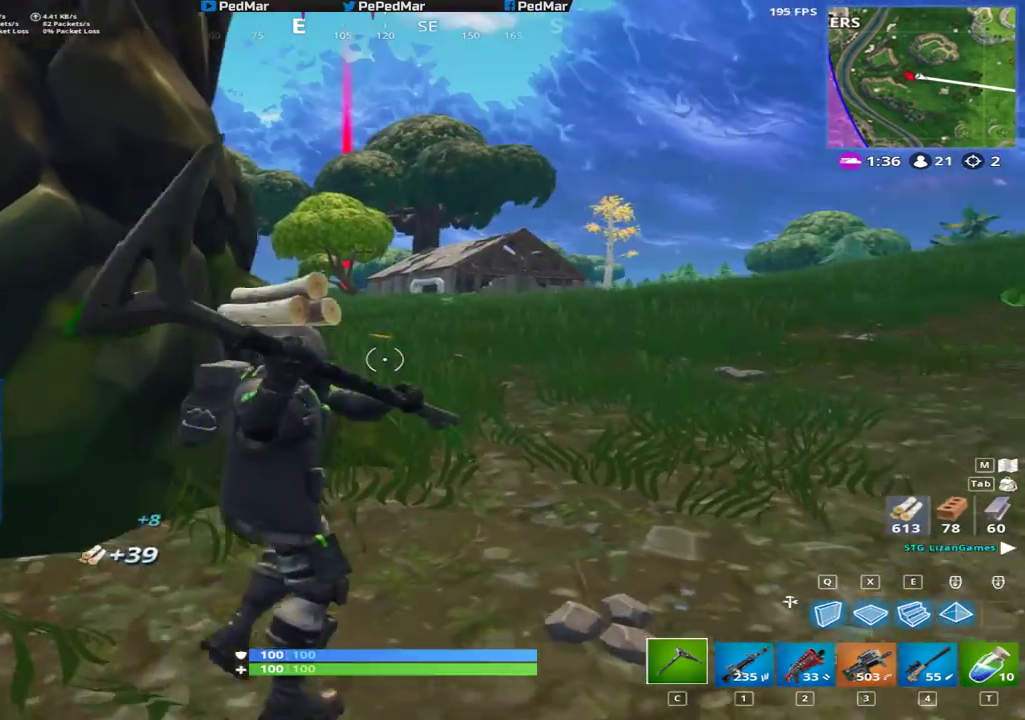
Gameplay with keyboard and mouse; each line is a JSON object with the keys and mouse buttons held at the frame after it. "events" lists presses ("down") and releases ("up") of "a", "c", "ctrl", "d", "e", "f", "q", "r", "s", "shift", "space", "tab", "w", "x", "z", "mouse_left", "mouse_wheel", "mouse_right", "mouse_mb4" and "mouse_mb5" between this image and that frame as [ms after this image, input, new state], when the widget could be followed in between. "mouse_left", "mouse_wheel", "mouse_right", "mouse_mb4", "mouse_mb5" = the "left", "wheel", "right", "mb4", "mb5" buttons of the "mouse" list. No other keys are recorded. "wheel" means that the mouse wheel is clicked or scrolled. Not read: mouse_move.
{"keys": ["d", "shift", "w"], "mouse": [], "events": [[117, "d", "down"]]}
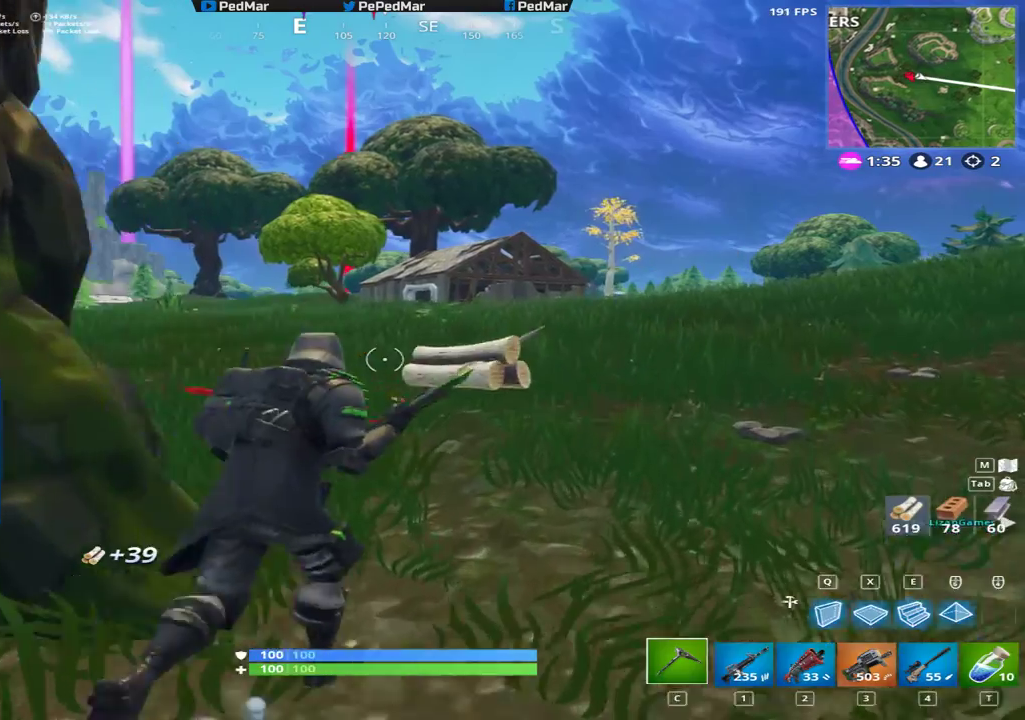
{"keys": [], "mouse": [], "events": [[133, "shift", "up"], [183, "d", "up"], [267, "w", "up"], [383, "shift", "down"], [467, "shift", "up"]]}
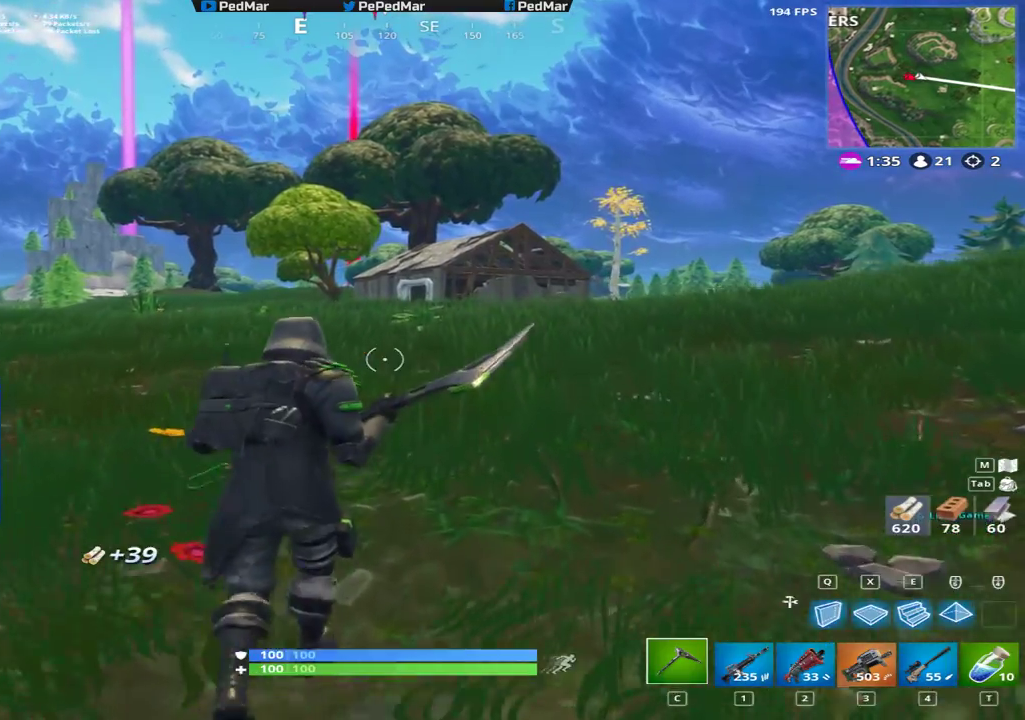
{"keys": [], "mouse": [], "events": []}
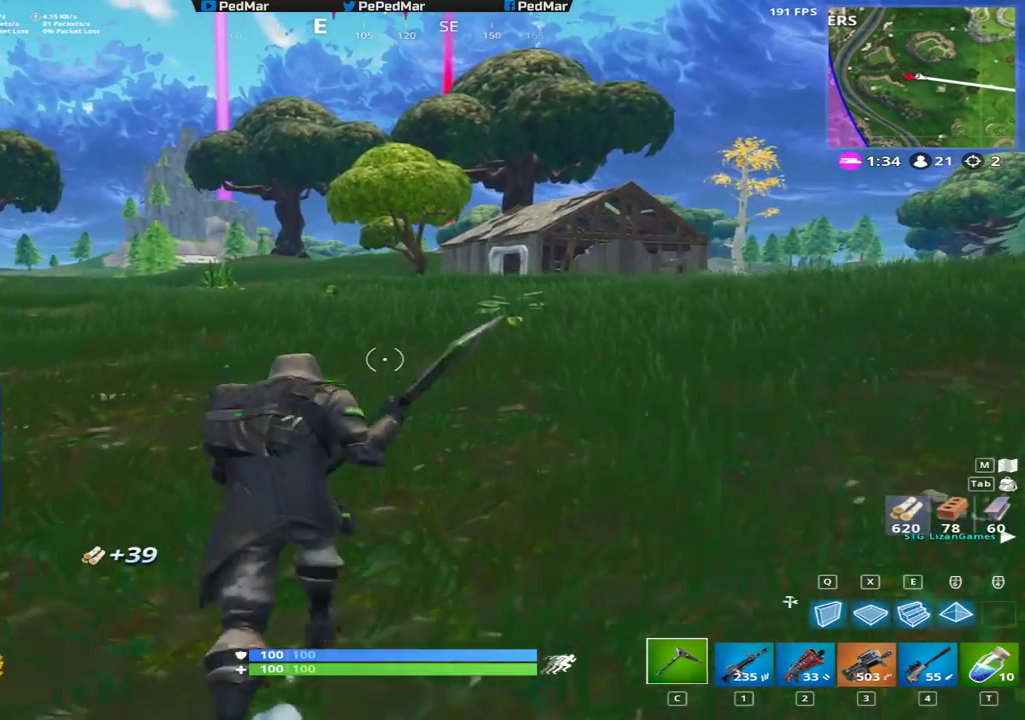
{"keys": [], "mouse": [], "events": []}
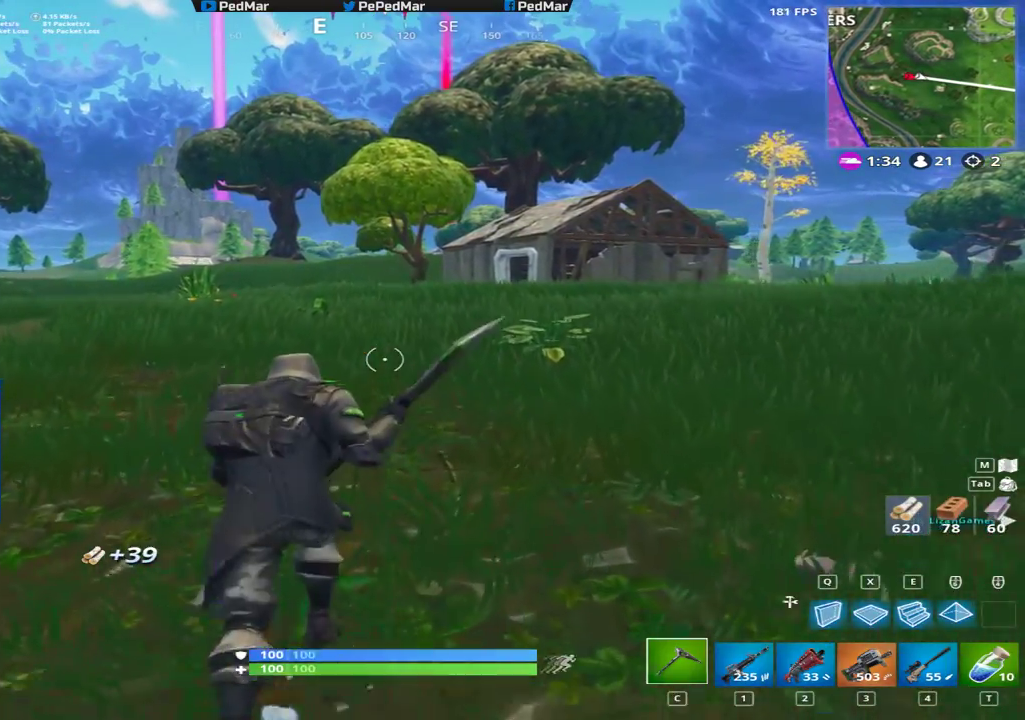
{"keys": ["a", "shift", "w"], "mouse": [], "events": [[217, "w", "down"], [267, "shift", "down"], [483, "a", "down"]]}
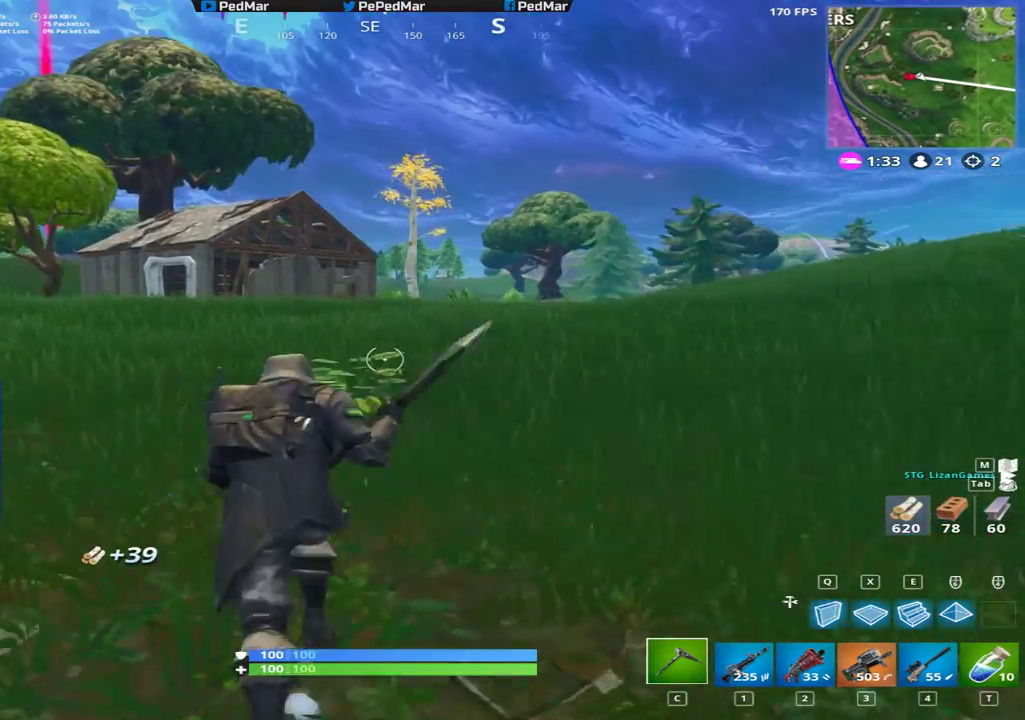
{"keys": ["a", "shift", "w"], "mouse": [], "events": []}
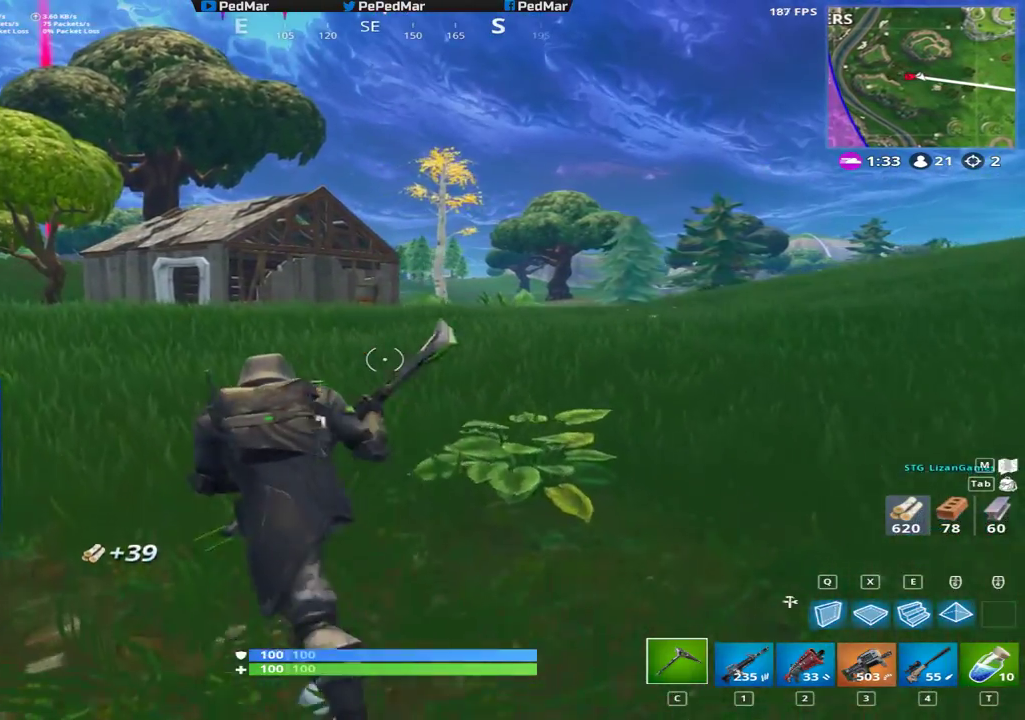
{"keys": ["shift", "w"], "mouse": [], "events": [[383, "a", "up"]]}
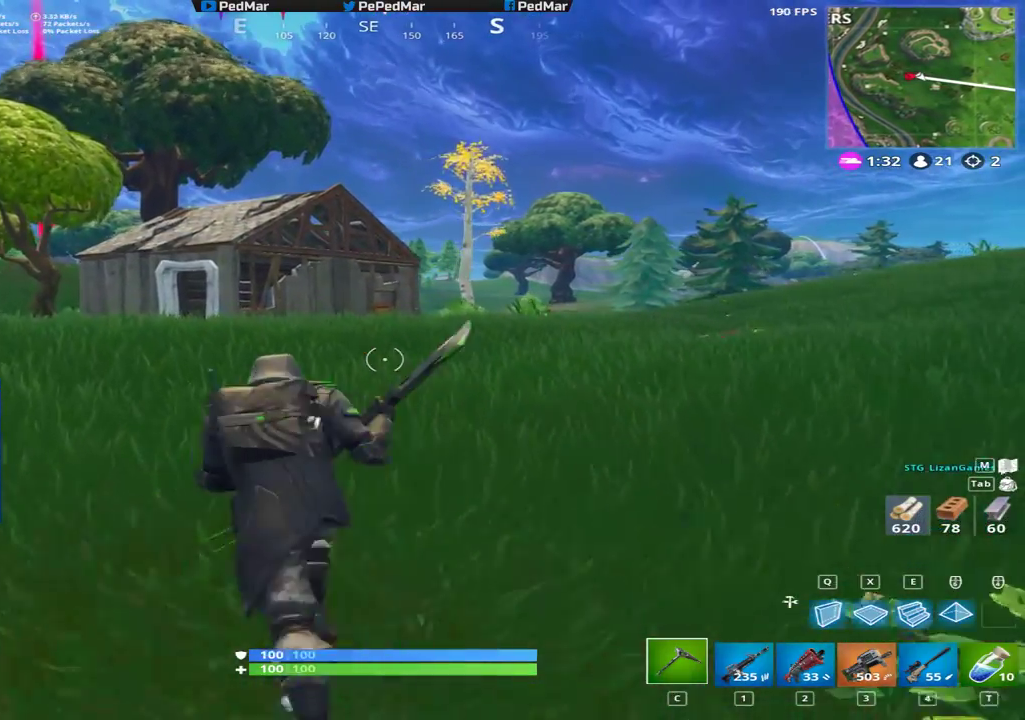
{"keys": ["d", "shift", "w"], "mouse": [], "events": [[417, "d", "down"]]}
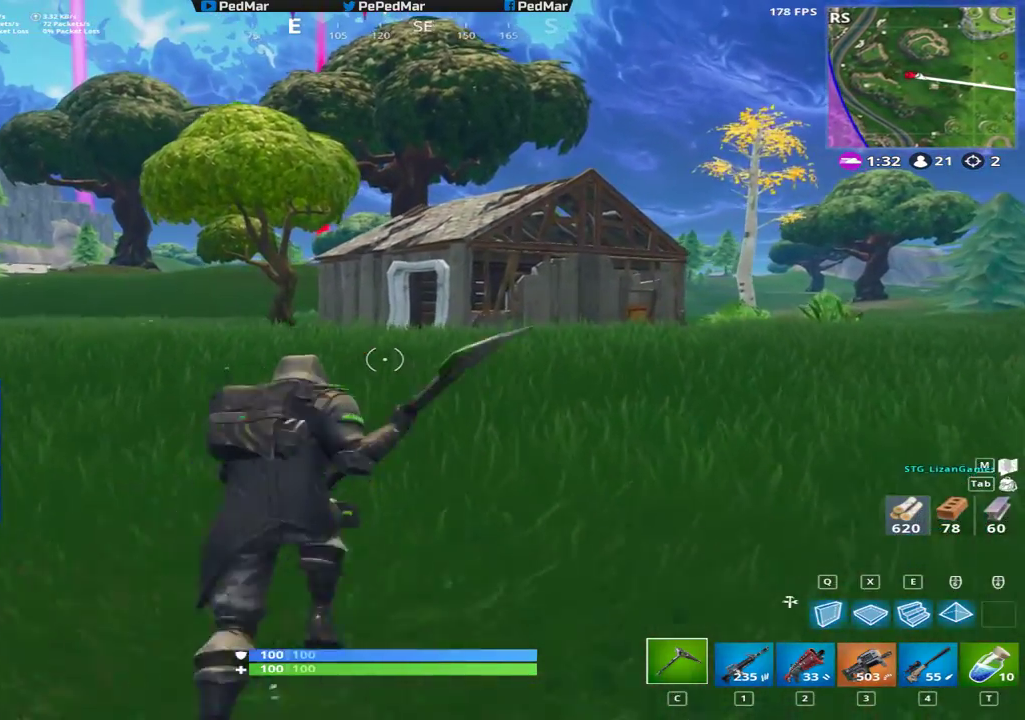
{"keys": ["shift", "space", "w"], "mouse": [], "events": [[167, "d", "up"], [433, "space", "down"]]}
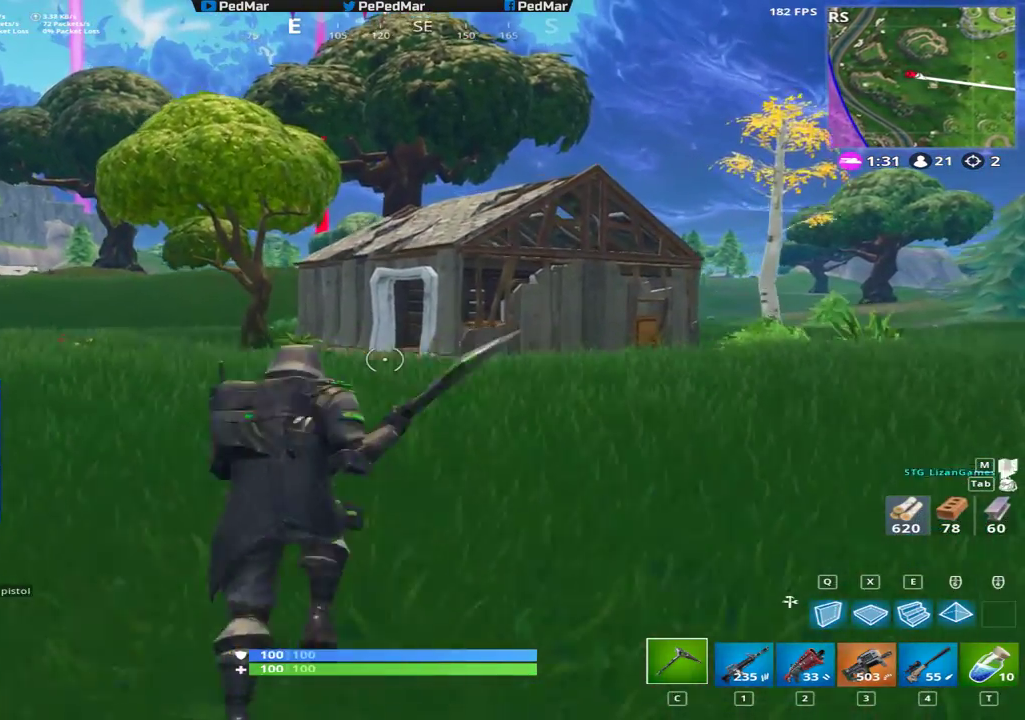
{"keys": ["shift", "w"], "mouse": [], "events": [[67, "space", "up"]]}
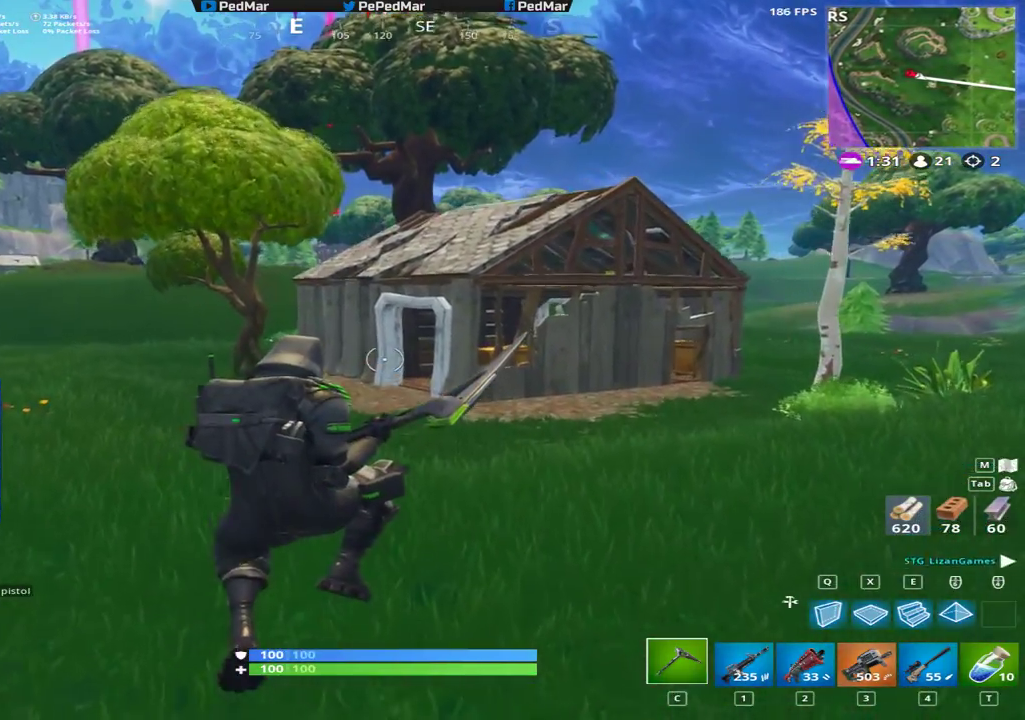
{"keys": ["shift", "w"], "mouse": [], "events": []}
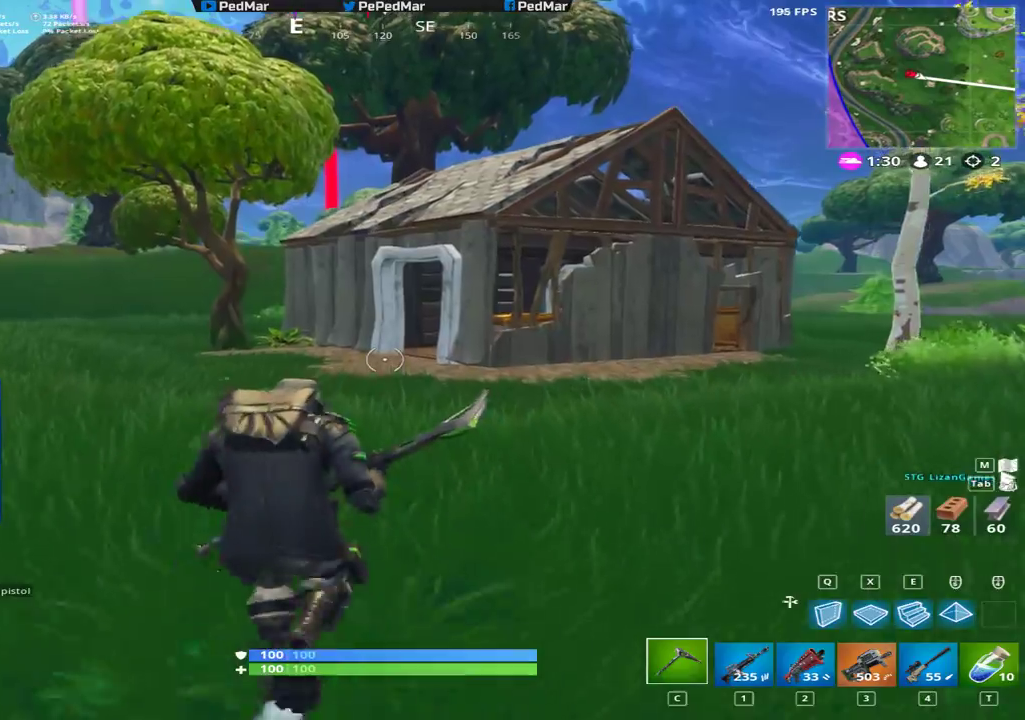
{"keys": ["shift", "w"], "mouse": [], "events": [[217, "space", "down"], [350, "space", "up"]]}
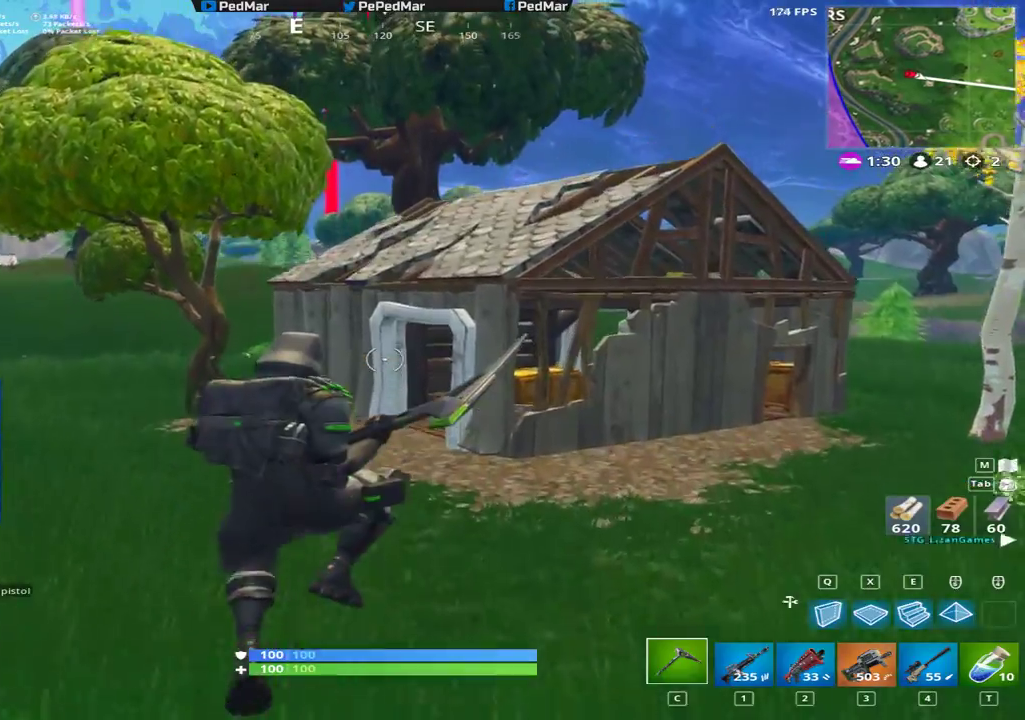
{"keys": ["shift", "w"], "mouse": [], "events": []}
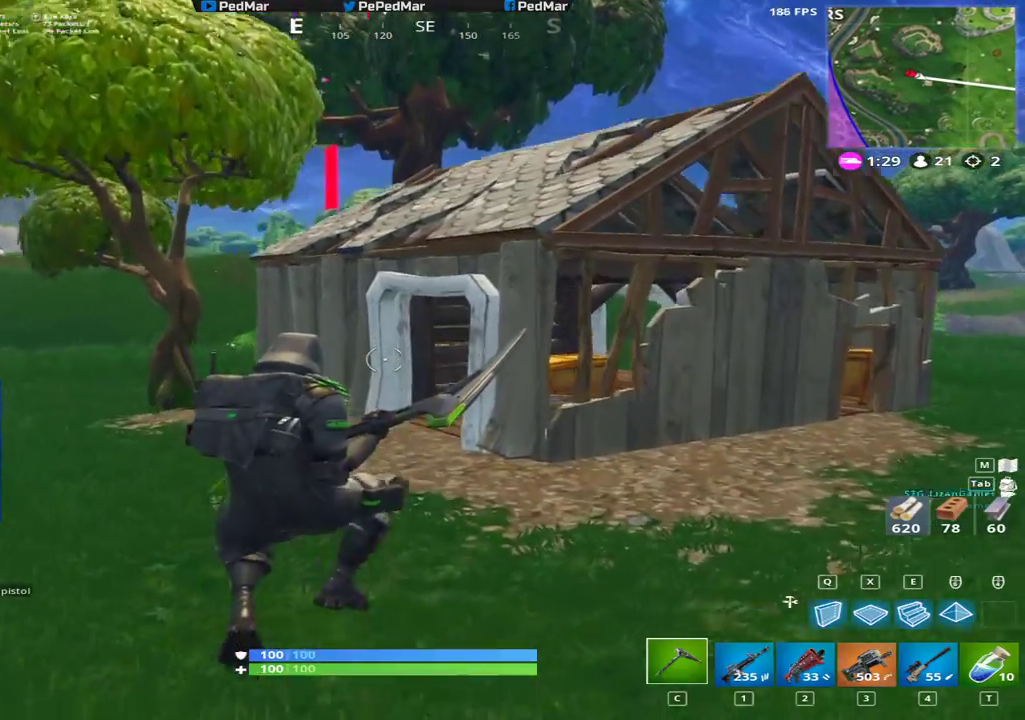
{"keys": ["shift", "w"], "mouse": [], "events": [[417, "c", "down"], [500, "c", "up"]]}
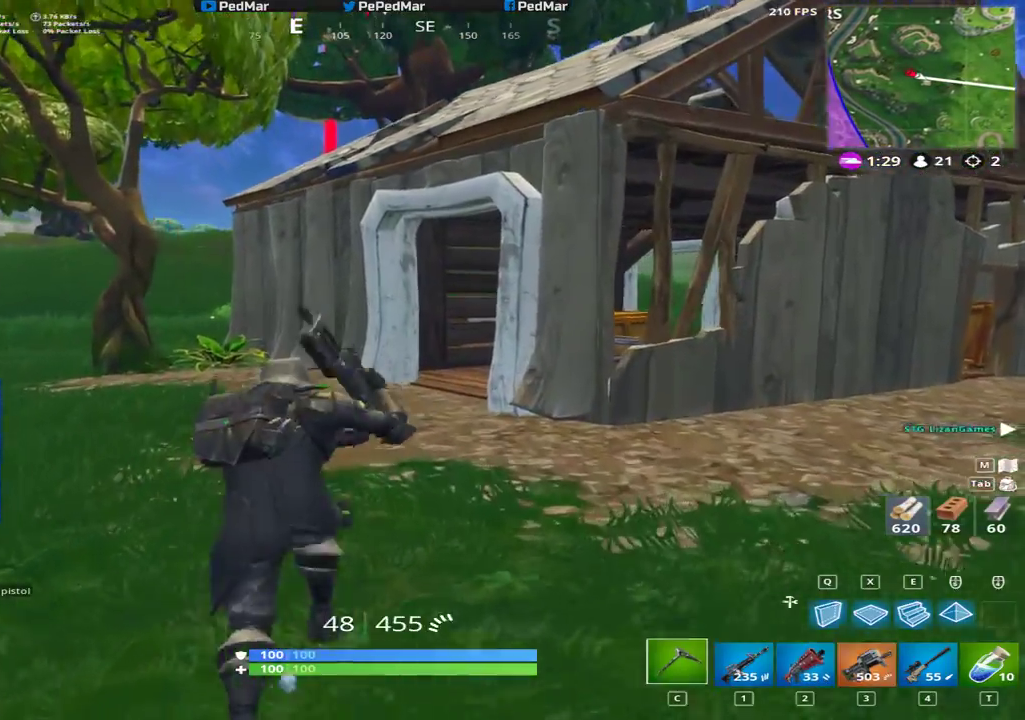
{"keys": ["shift", "w"], "mouse": [], "events": []}
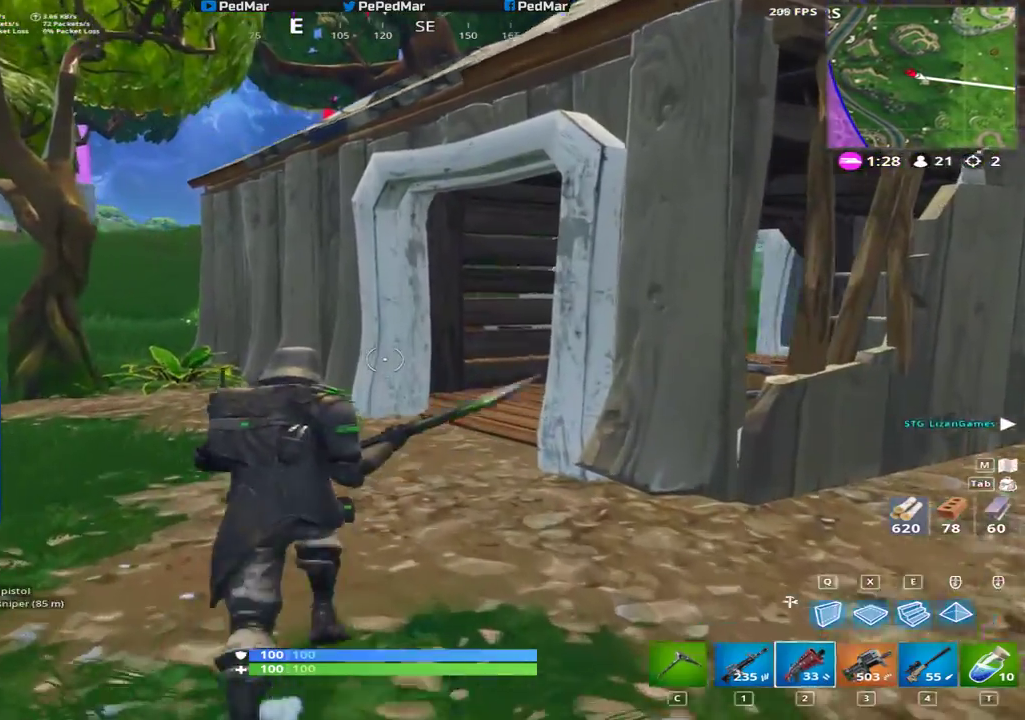
{"keys": ["shift", "w"], "mouse": [], "events": [[433, "c", "down"], [500, "c", "up"]]}
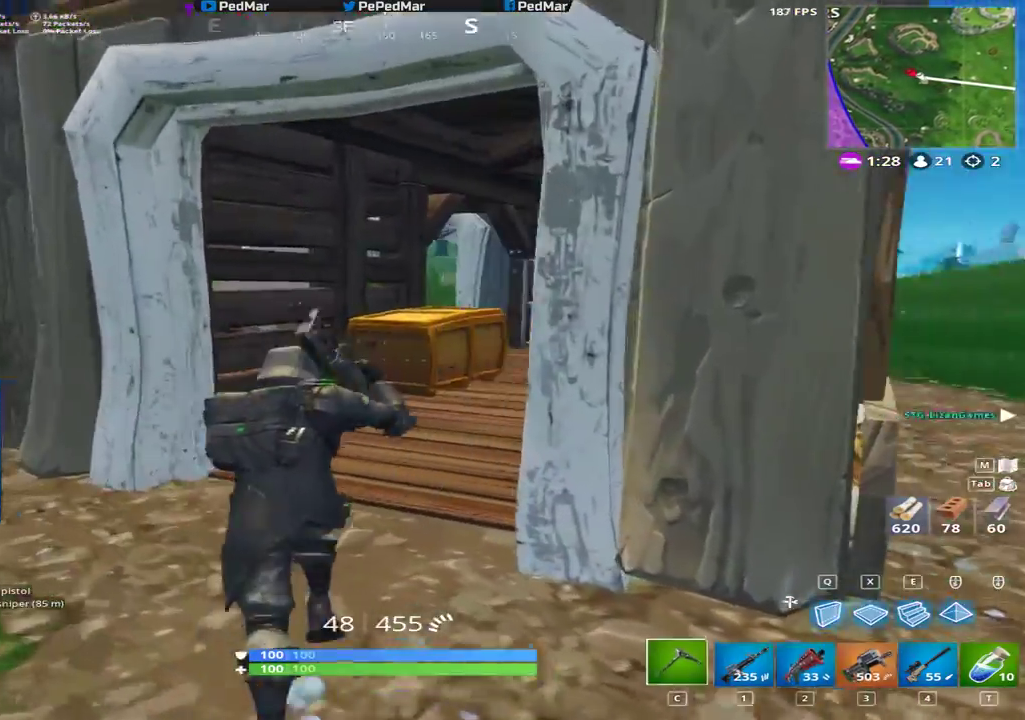
{"keys": ["shift", "w"], "mouse": [], "events": []}
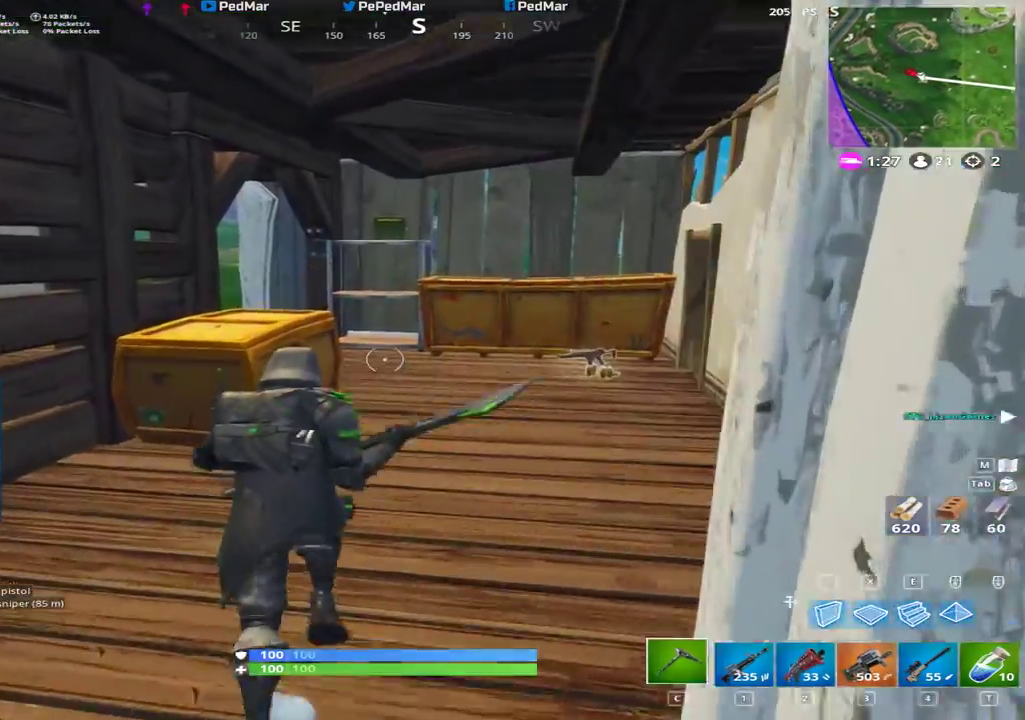
{"keys": ["f", "shift", "w"], "mouse": [], "events": [[50, "d", "down"], [267, "d", "up"], [433, "f", "down"]]}
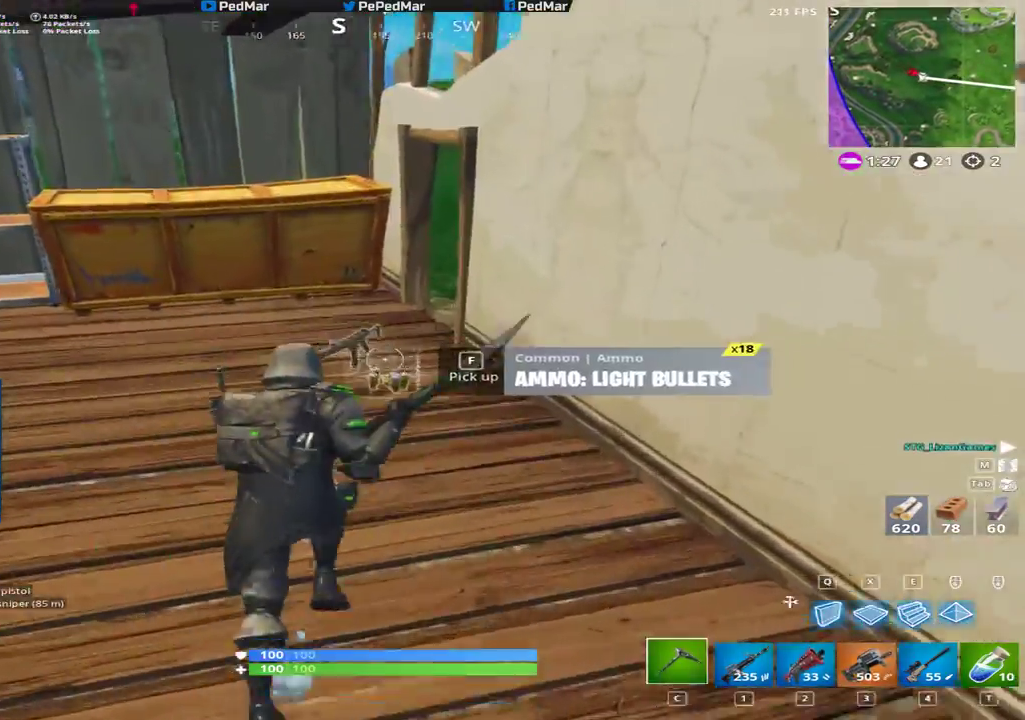
{"keys": ["shift", "w"], "mouse": [], "events": [[17, "f", "up"]]}
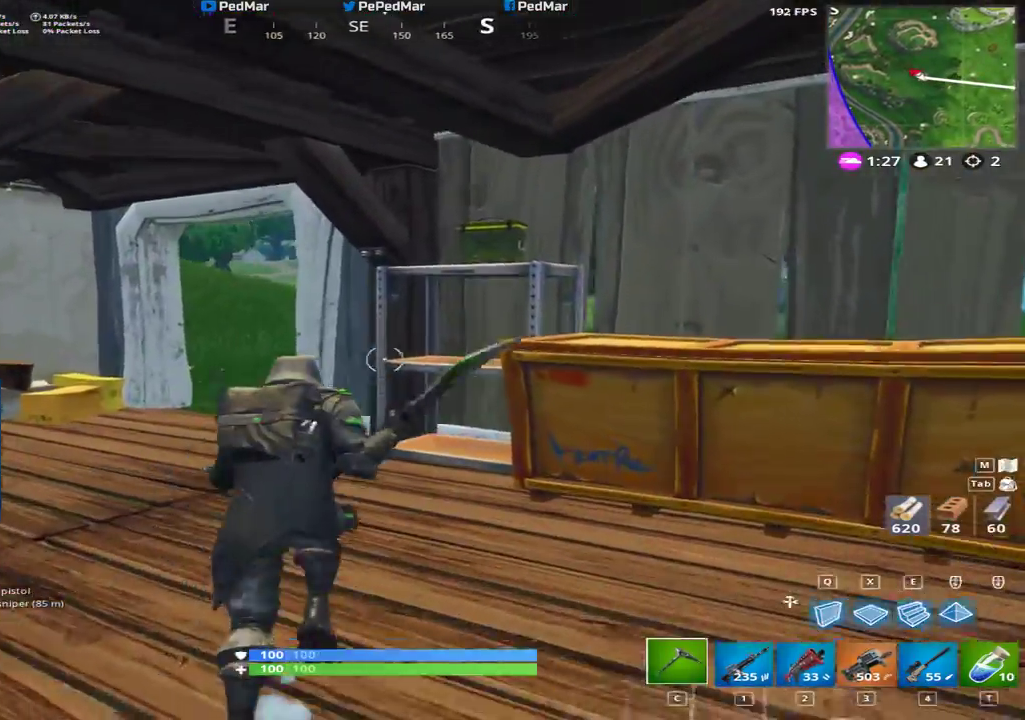
{"keys": ["f", "shift", "w"], "mouse": [], "events": [[250, "f", "down"]]}
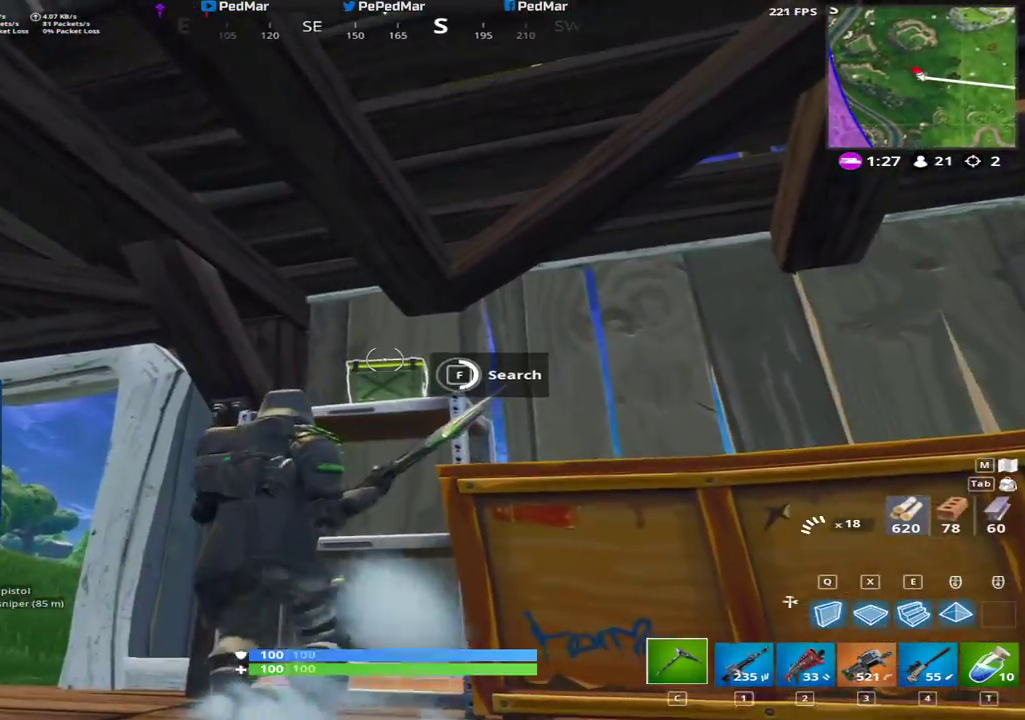
{"keys": ["a", "shift", "w"], "mouse": [], "events": [[317, "a", "down"], [317, "f", "up"], [383, "f", "down"], [467, "f", "up"]]}
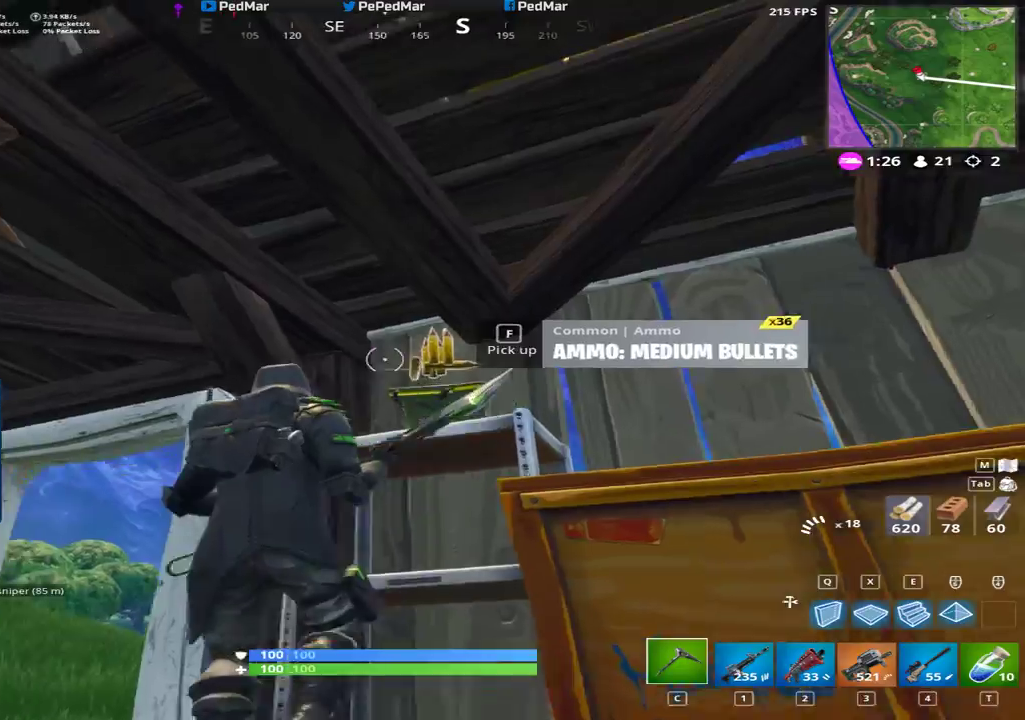
{"keys": ["a", "f", "shift"], "mouse": [], "events": [[33, "f", "down"], [100, "f", "up"], [150, "f", "down"], [233, "f", "up"], [300, "a", "up"], [300, "f", "down"], [333, "w", "up"], [367, "f", "up"], [417, "a", "down"], [483, "f", "down"]]}
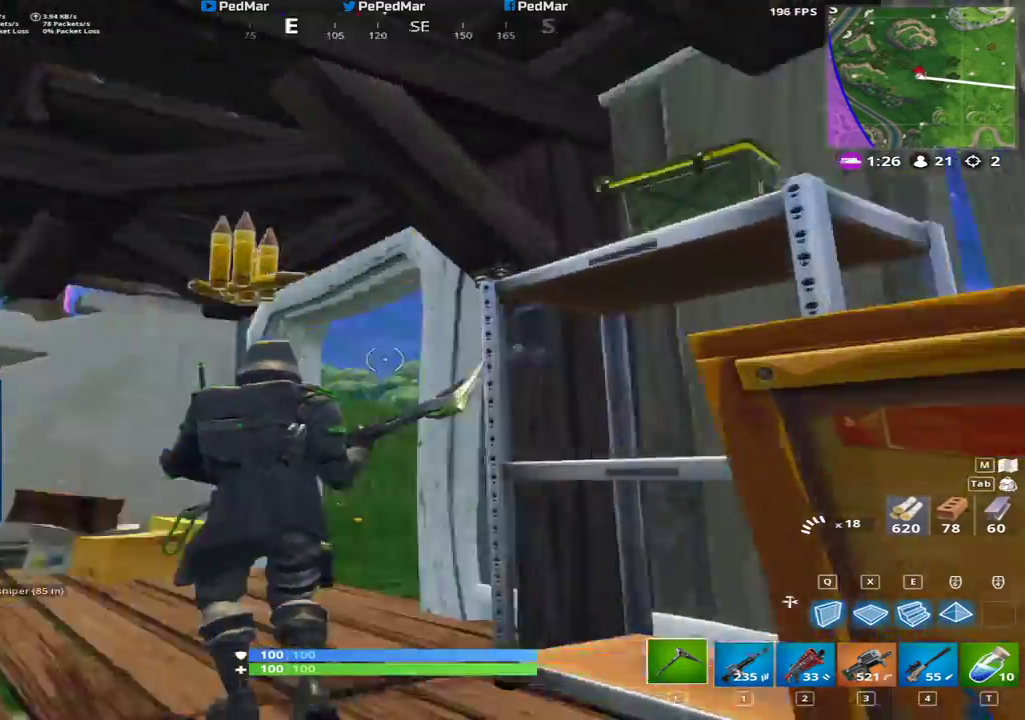
{"keys": ["d", "shift", "w"], "mouse": [], "events": [[33, "w", "down"], [100, "f", "up"], [167, "a", "up"], [250, "d", "down"]]}
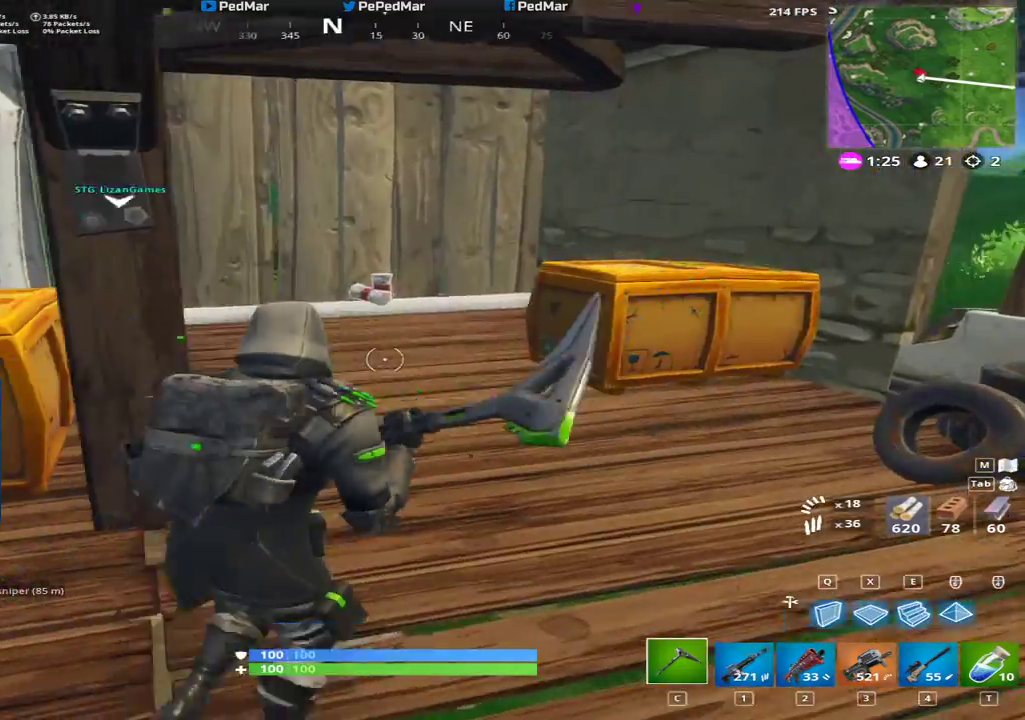
{"keys": ["d", "shift", "w"], "mouse": [], "events": [[250, "mouse_left", "down"], [350, "mouse_left", "up"]]}
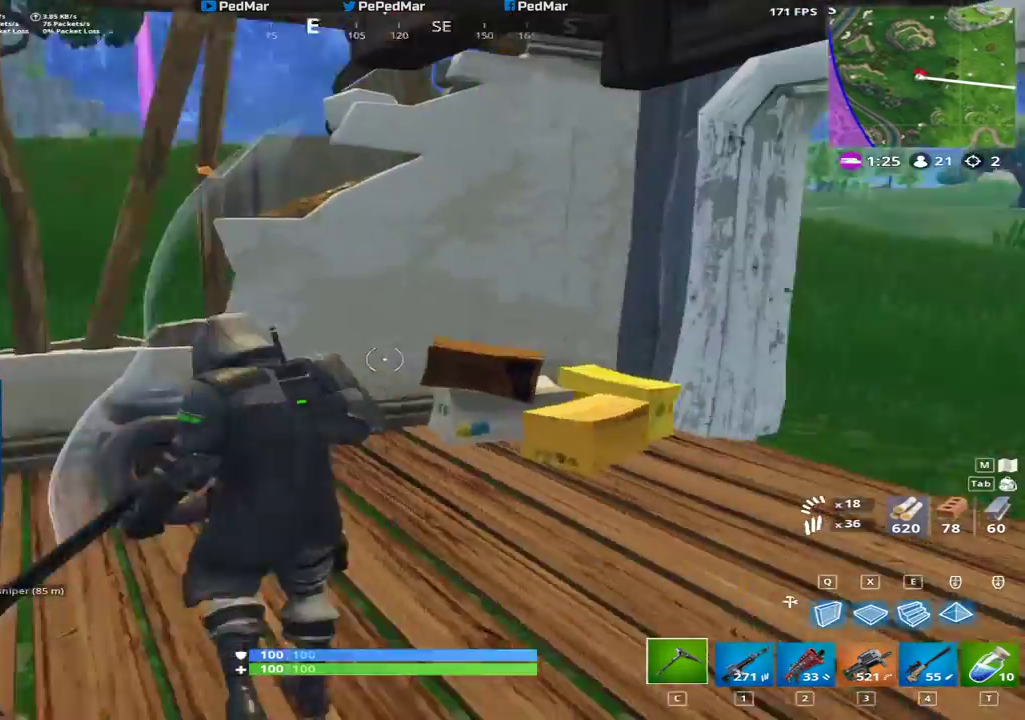
{"keys": ["d", "shift", "w"], "mouse": [], "events": [[117, "d", "up"], [450, "d", "down"]]}
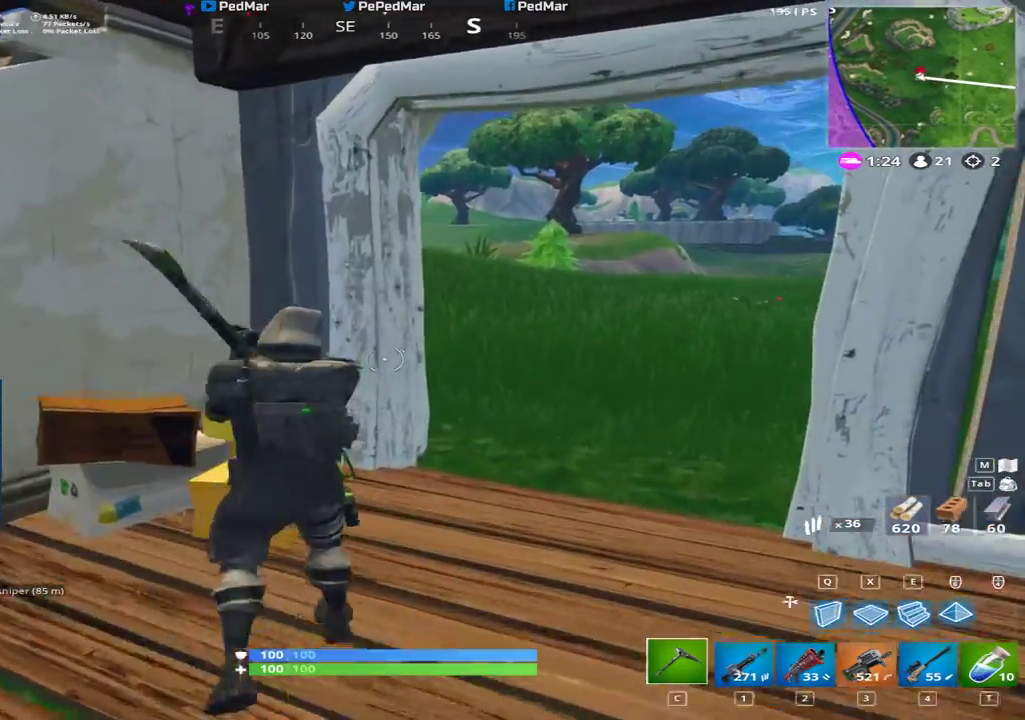
{"keys": ["shift", "w"], "mouse": ["left", "wheel"]}
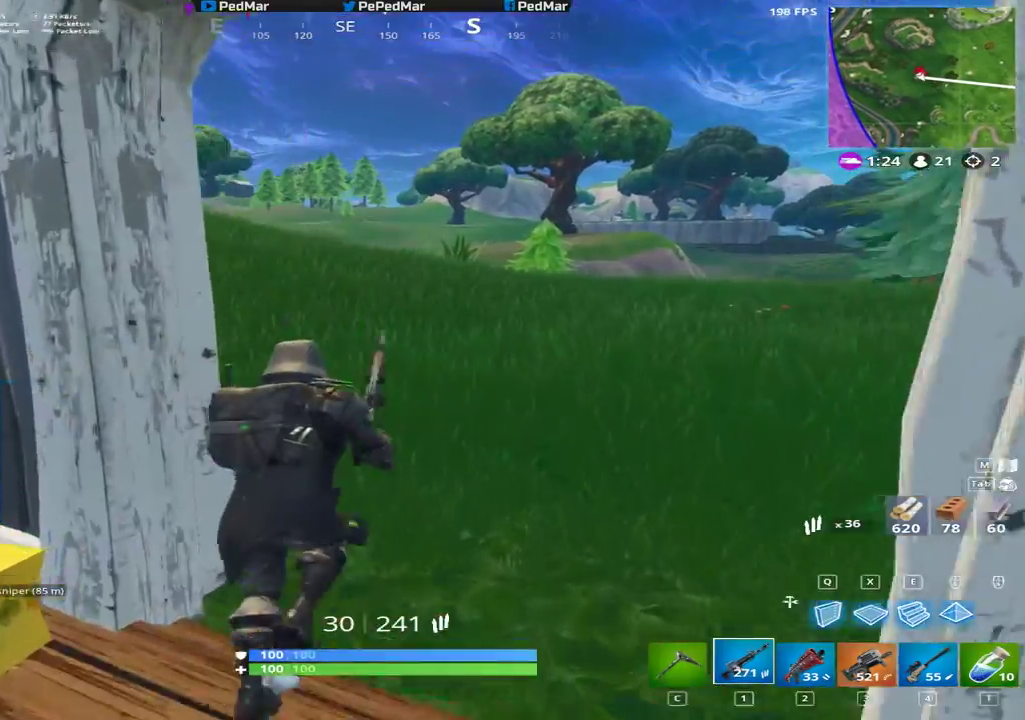
{"keys": ["shift", "space", "w"], "mouse": [], "events": [[33, "f", "down"], [33, "s", "down"], [50, "a", "down"], [67, "mouse_wheel", "up"], [83, "mouse_left", "up"], [100, "a", "up"], [100, "f", "up"], [117, "s", "up"], [500, "space", "down"]]}
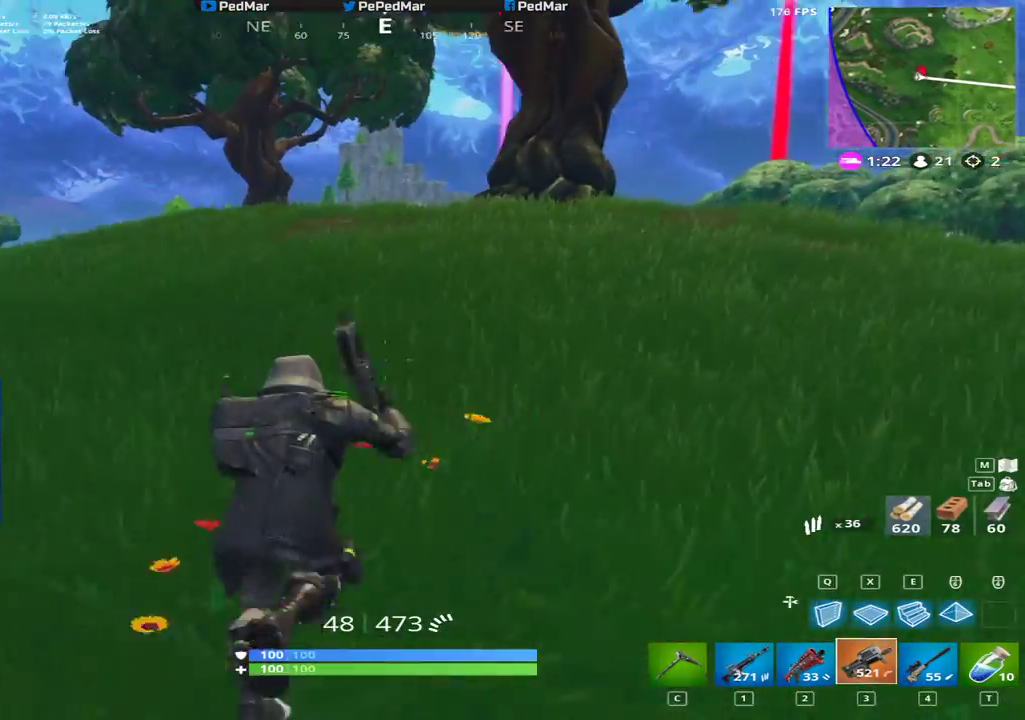
{"keys": ["shift", "w"], "mouse": [], "events": [[83, "r", "down"], [100, "space", "up"], [167, "r", "up"], [217, "r", "down"], [317, "r", "up"]]}
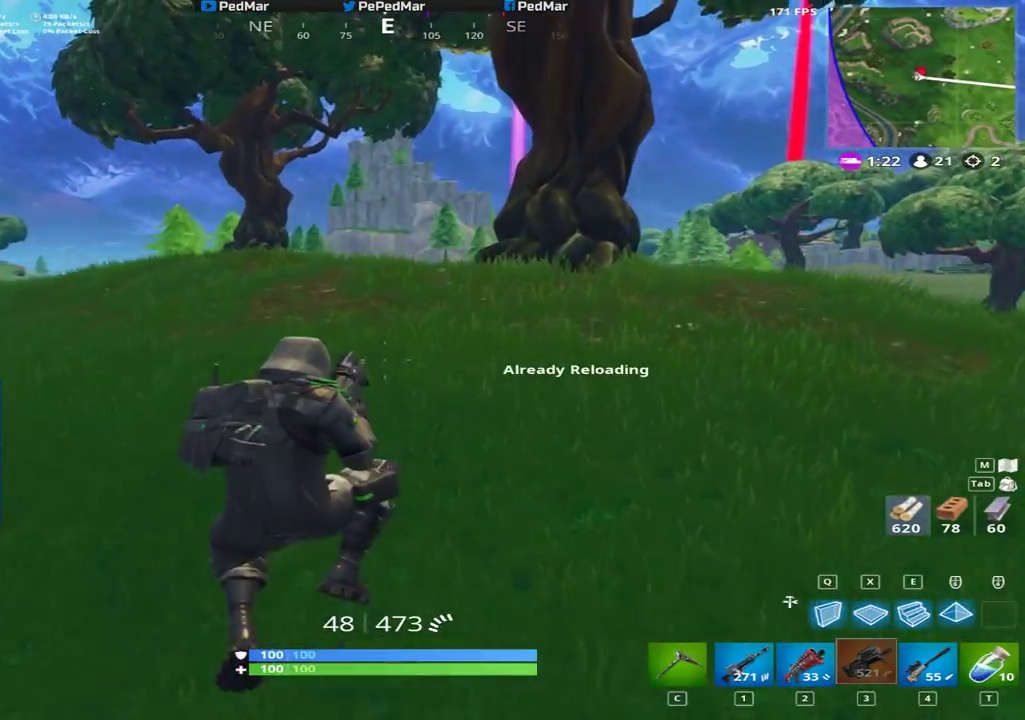
{"keys": ["shift", "space", "w"], "mouse": [], "events": [[333, "space", "down"], [383, "space", "up"], [433, "space", "down"]]}
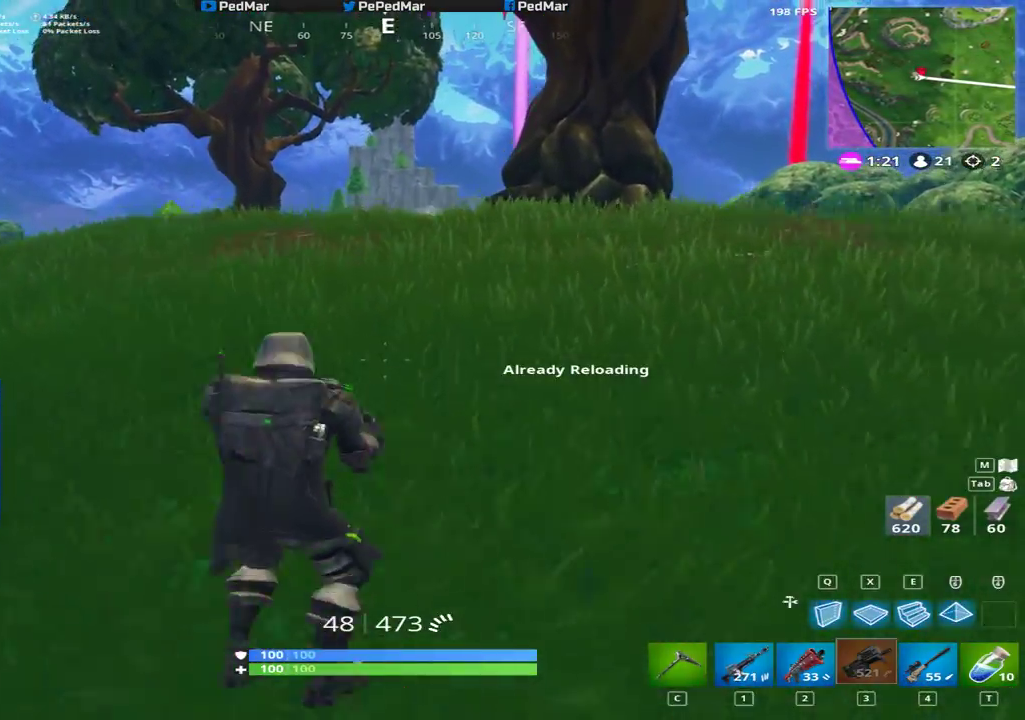
{"keys": ["d", "shift", "w"], "mouse": [], "events": [[33, "space", "up"], [183, "d", "down"]]}
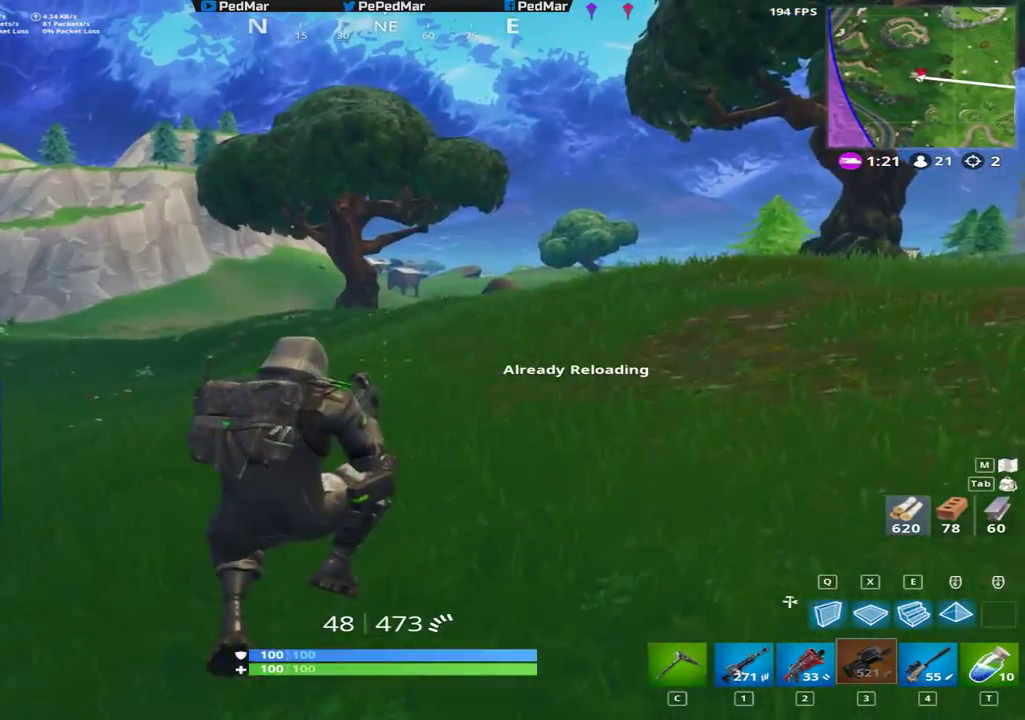
{"keys": ["d", "shift", "w"], "mouse": [], "events": []}